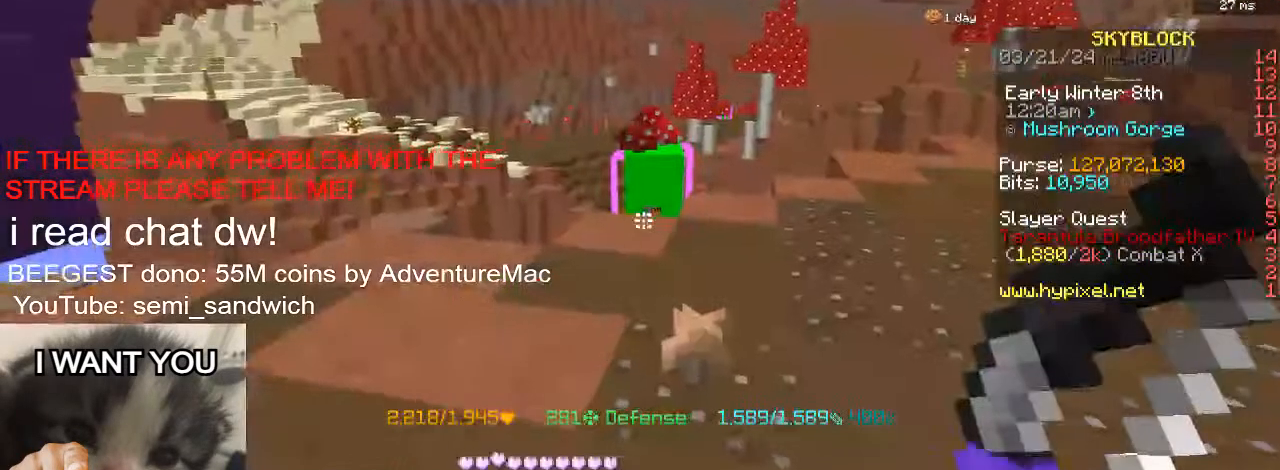
Gameplay with keyboard; each line is a JSON object with the keys held at the frame after it. "events" lists presses ("down") and releases ("up") of "1", "2", "a", "d", "s" and "w" between this image and that frame as [ms after this image, input, new state], when the widget could be followed in between. No other keys are recorded. Mouse input is not recorded.
{"keys": ["w"], "events": [[167, "1", "down"], [384, "1", "up"], [434, "w", "down"]]}
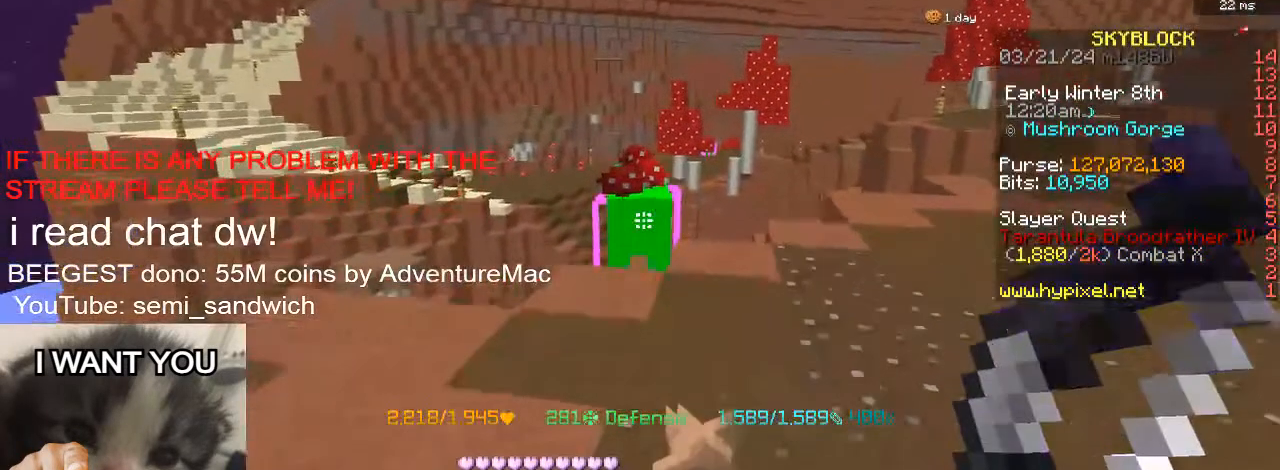
{"keys": ["w"], "events": [[300, "2", "down"], [467, "2", "up"]]}
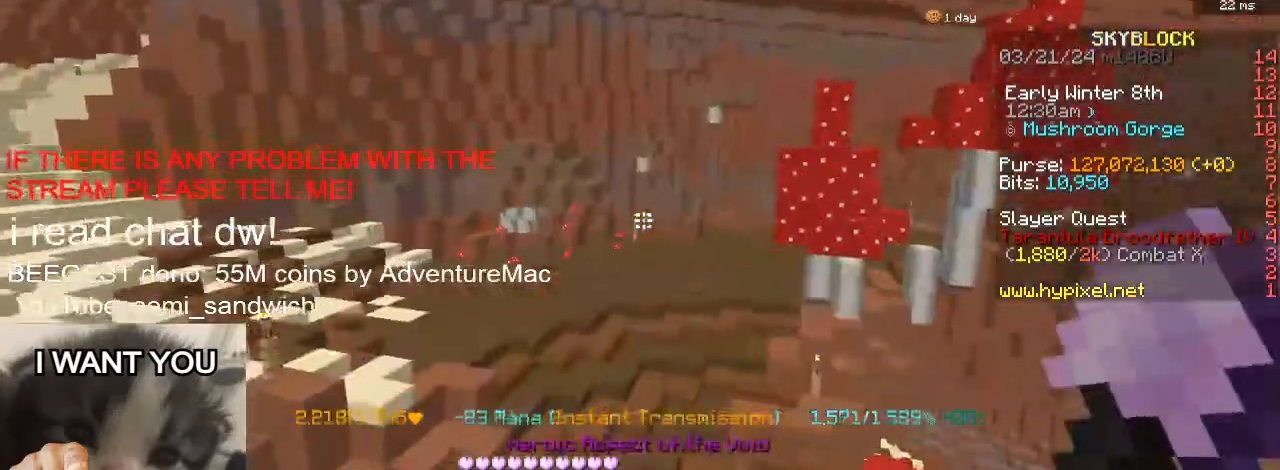
{"keys": ["2", "w"], "events": [[501, "2", "down"]]}
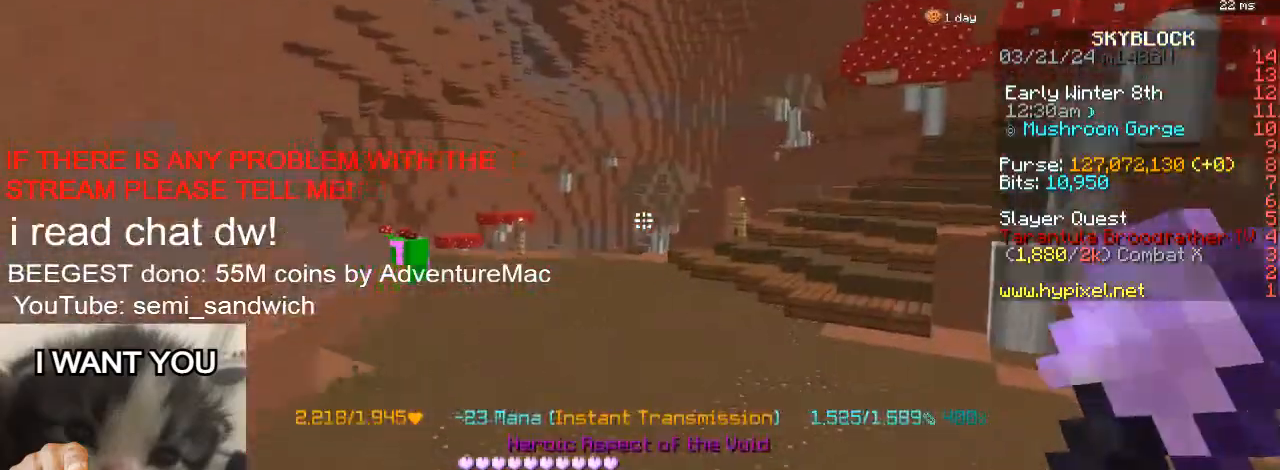
{"keys": ["w"], "events": [[150, "1", "down"], [200, "2", "up"], [384, "1", "up"]]}
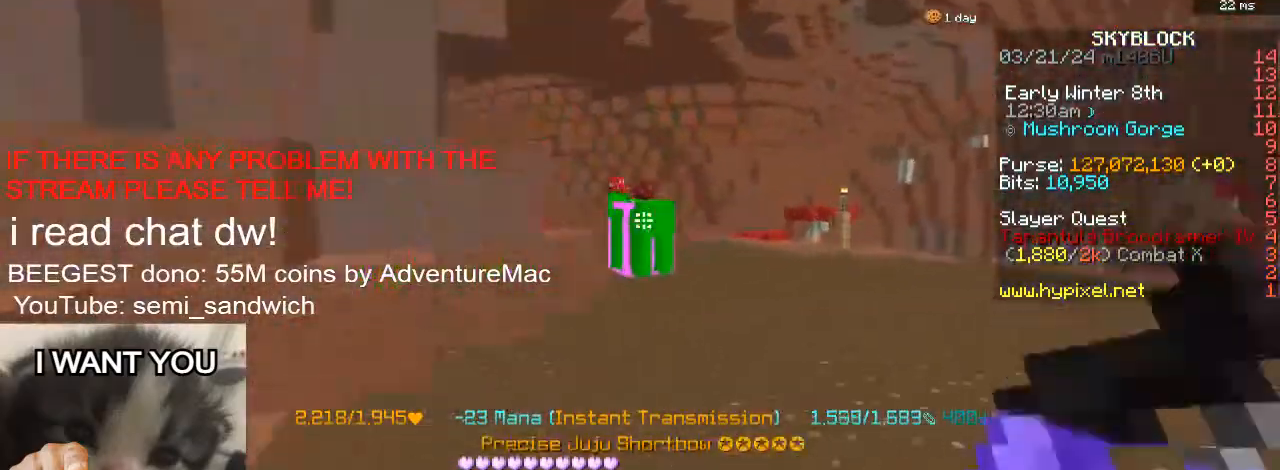
{"keys": ["d", "w"], "events": [[217, "w", "up"], [434, "w", "down"], [484, "d", "down"]]}
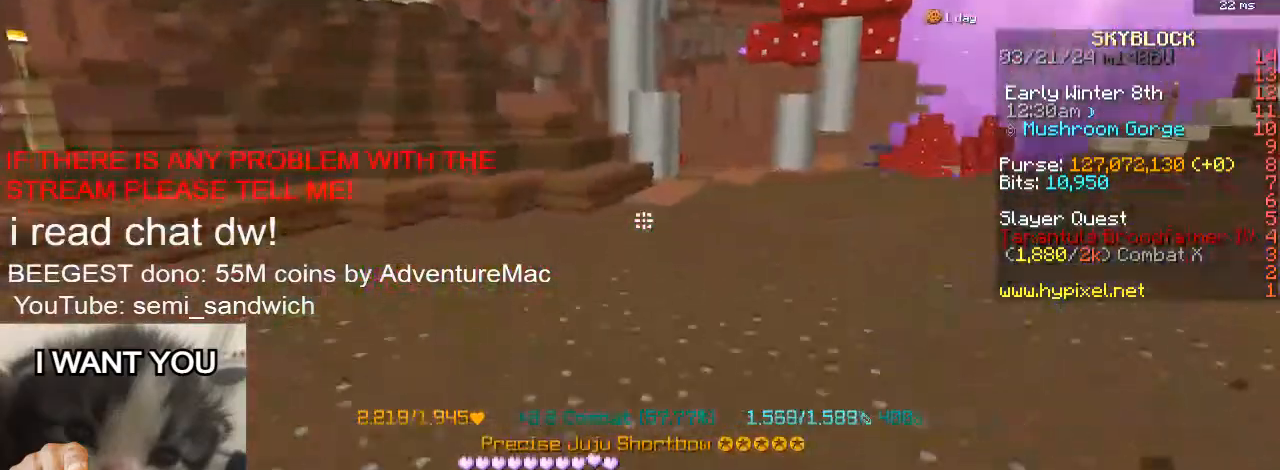
{"keys": ["w"], "events": [[50, "2", "down"], [233, "2", "up"], [467, "d", "up"]]}
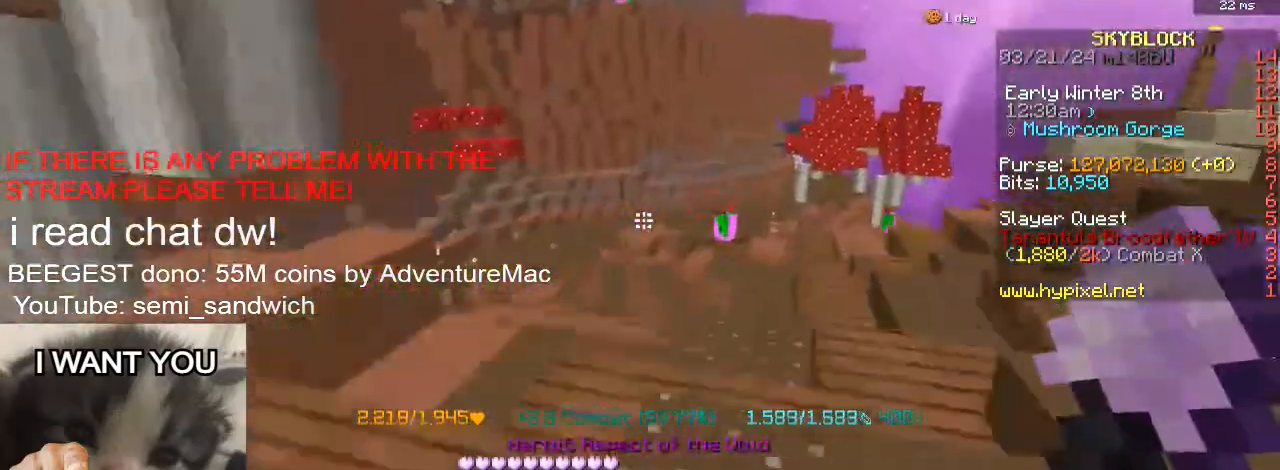
{"keys": ["1", "w"], "events": [[434, "1", "down"]]}
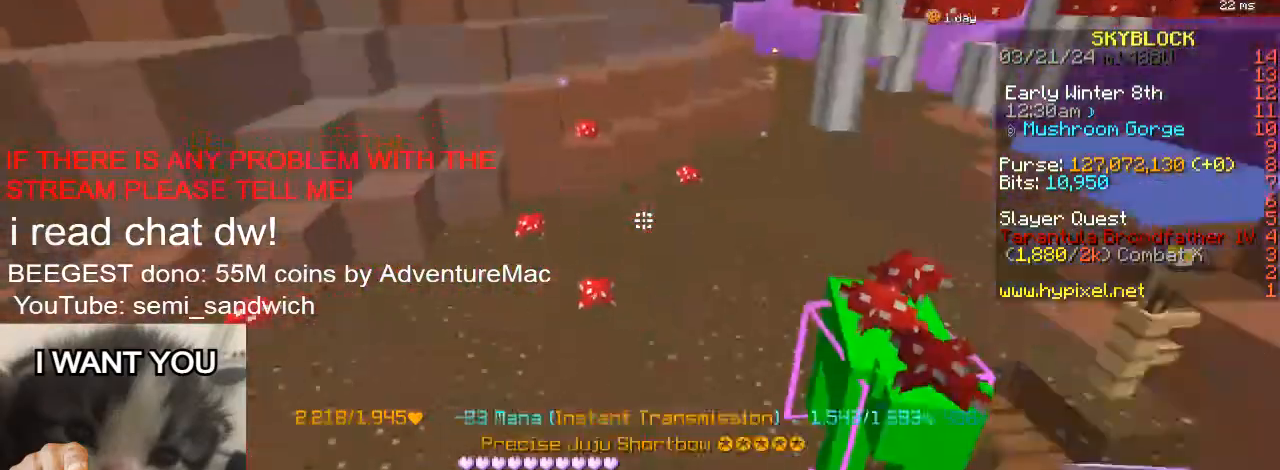
{"keys": [], "events": [[150, "1", "up"], [467, "w", "up"]]}
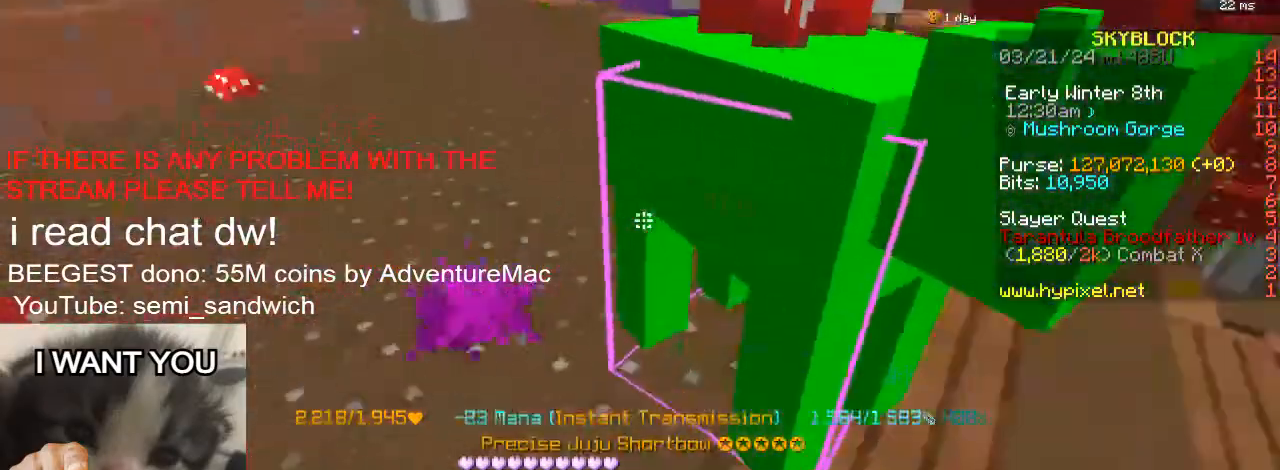
{"keys": ["a", "w"], "events": [[418, "a", "down"], [468, "w", "down"]]}
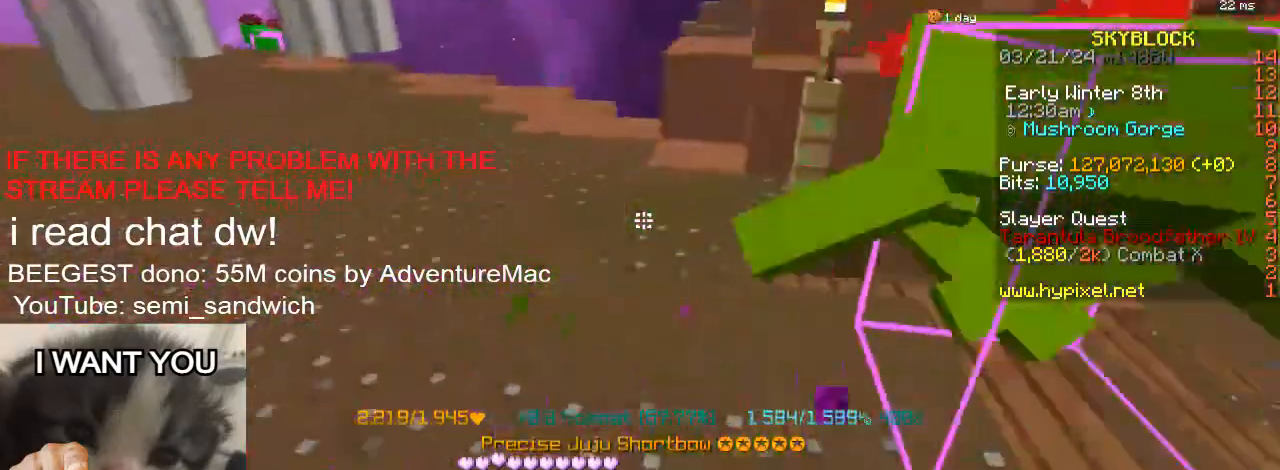
{"keys": ["a", "w"], "events": [[183, "a", "up"], [450, "a", "down"]]}
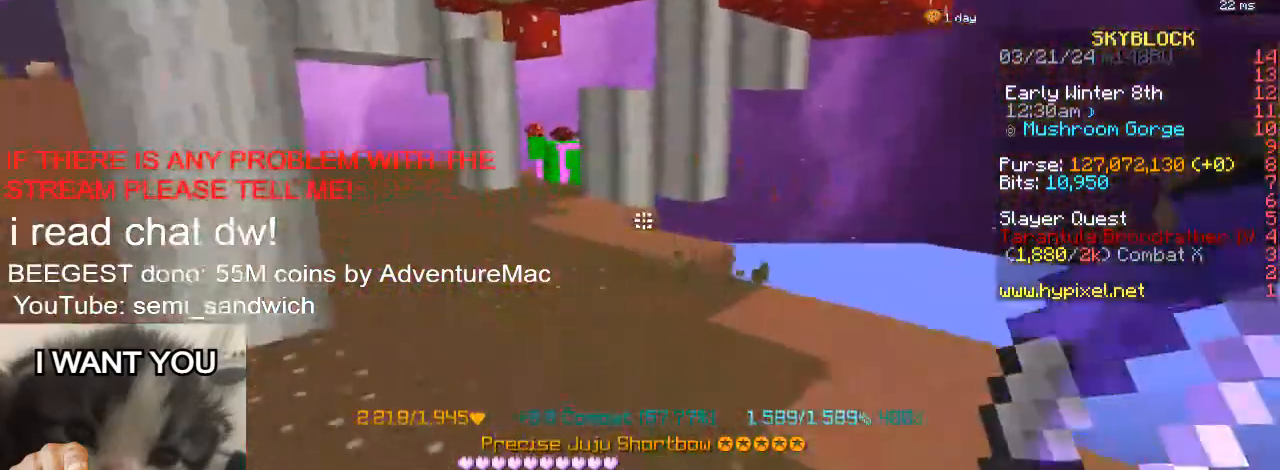
{"keys": ["s"], "events": [[151, "a", "up"], [468, "w", "up"], [484, "s", "down"]]}
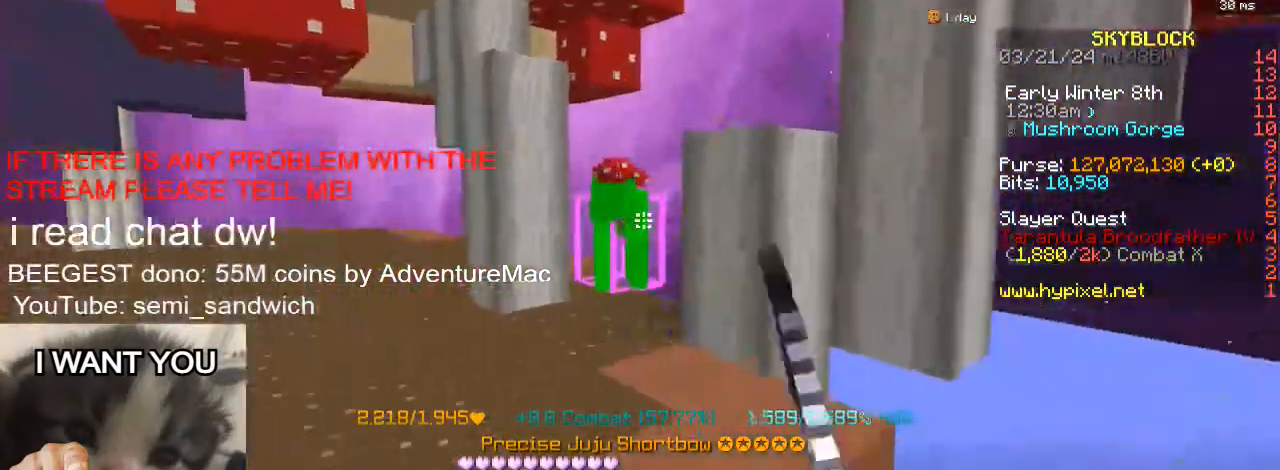
{"keys": ["d", "w"], "events": [[233, "d", "down"], [317, "s", "up"], [450, "w", "down"]]}
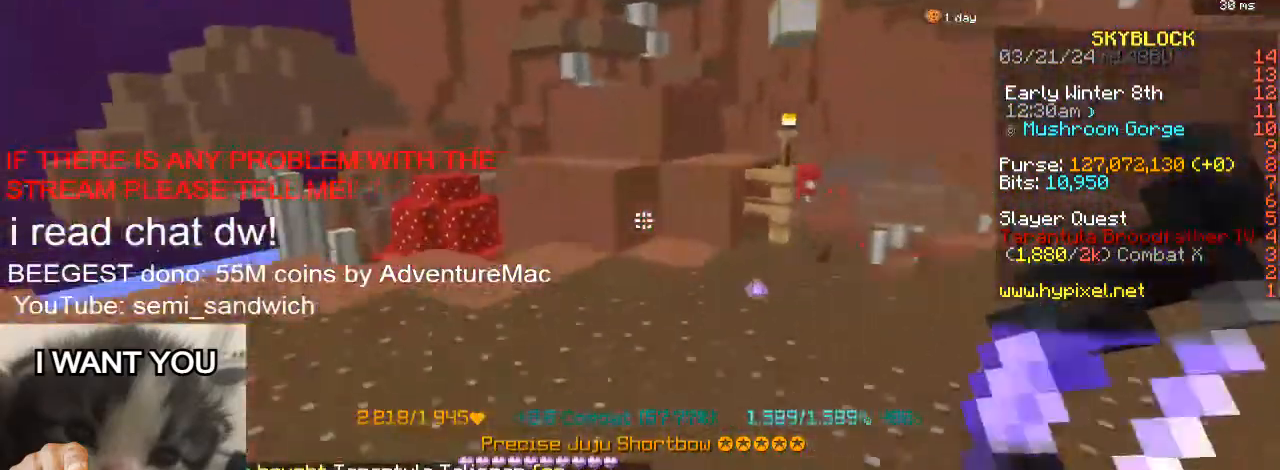
{"keys": [], "events": [[17, "d", "up"], [134, "d", "down"], [234, "w", "up"], [301, "d", "up"]]}
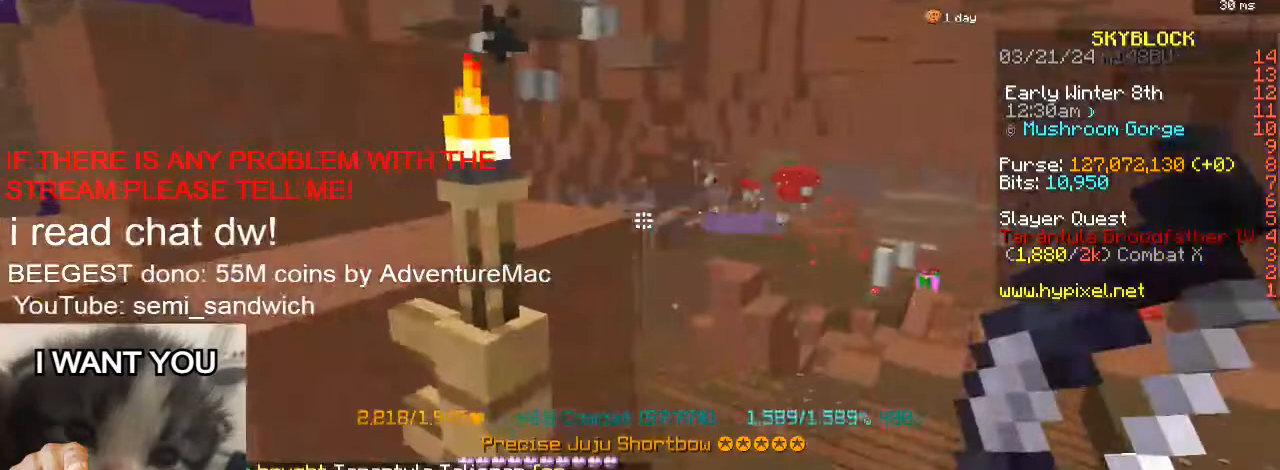
{"keys": ["2", "w"], "events": [[300, "d", "down"], [300, "w", "down"], [400, "2", "down"], [484, "d", "up"]]}
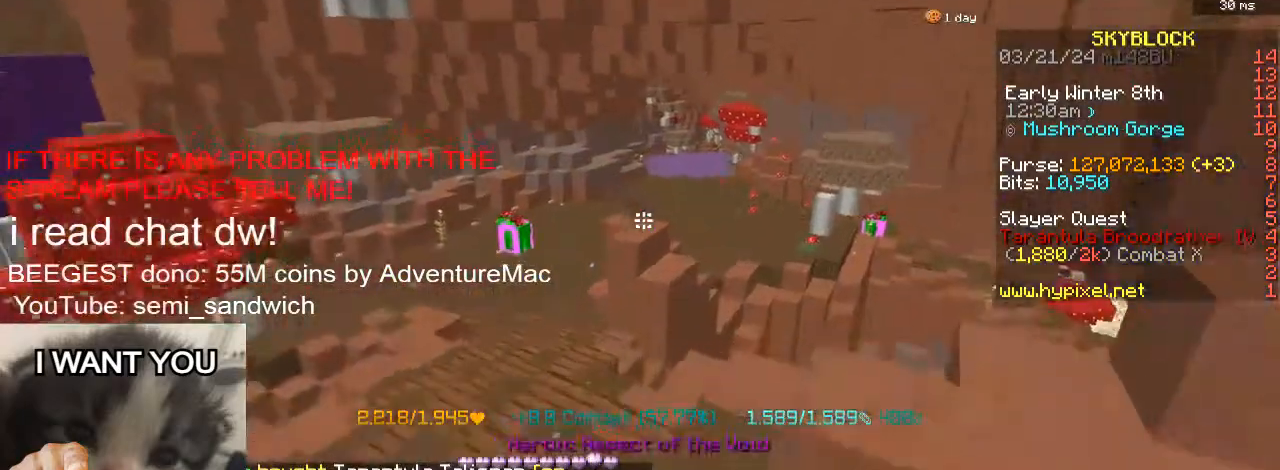
{"keys": ["w"], "events": [[101, "2", "up"]]}
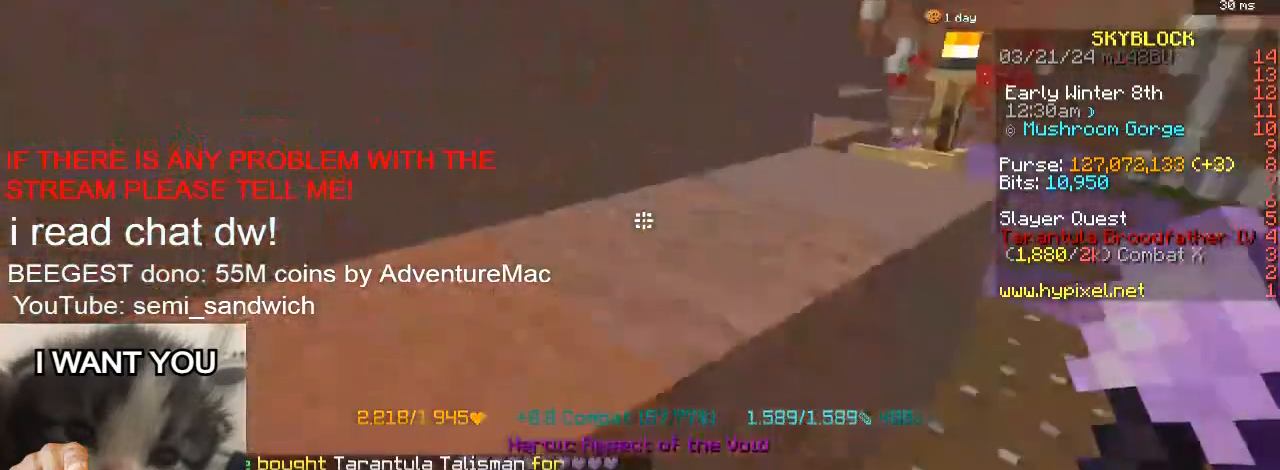
{"keys": [], "events": [[50, "w", "up"]]}
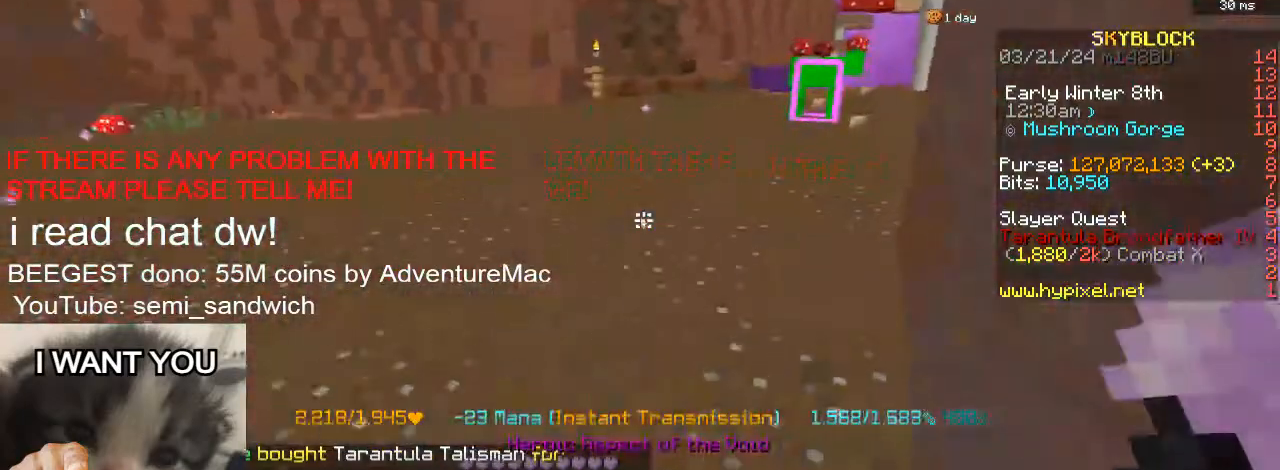
{"keys": [], "events": []}